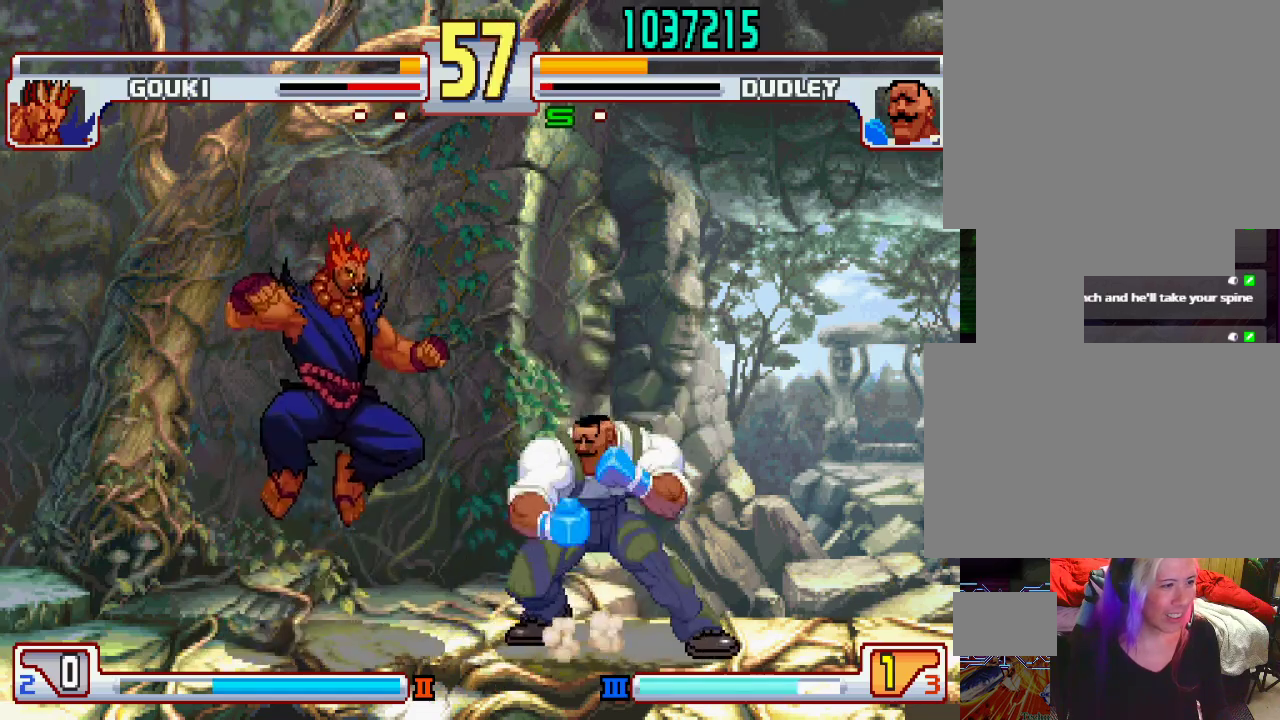
Gameplay with a controller (PlayStation layout); each line is a JSON object with the inputs held at the frame after it. "events" lists button and stick changes between this image and that frame as [ms after this image, input, new state], when the widget could be followed in between. Not read: L3 R1 R2 R3.
{"buttons": [], "left_stick": "down-right", "events": [[217, "left_stick", "right"], [483, "left_stick", "down-right"]]}
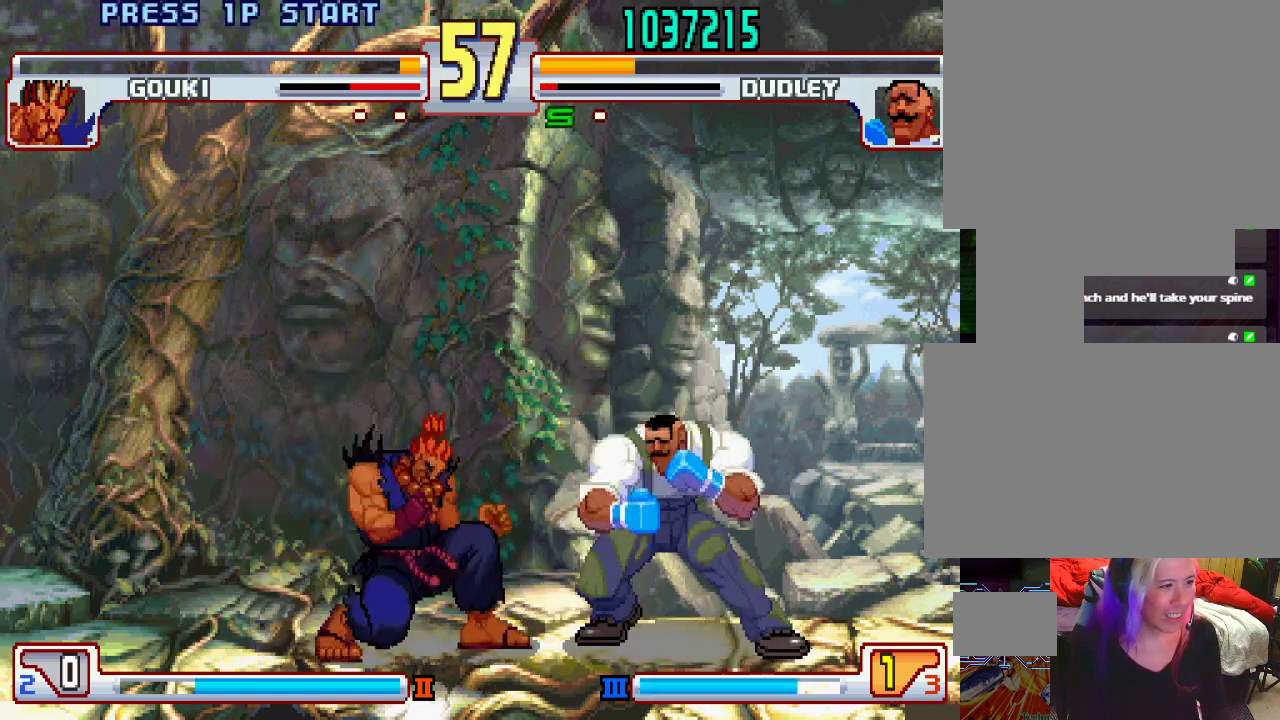
{"buttons": [], "left_stick": "right", "events": [[67, "SQUARE", "down"], [200, "SQUARE", "up"], [467, "left_stick", "right"]]}
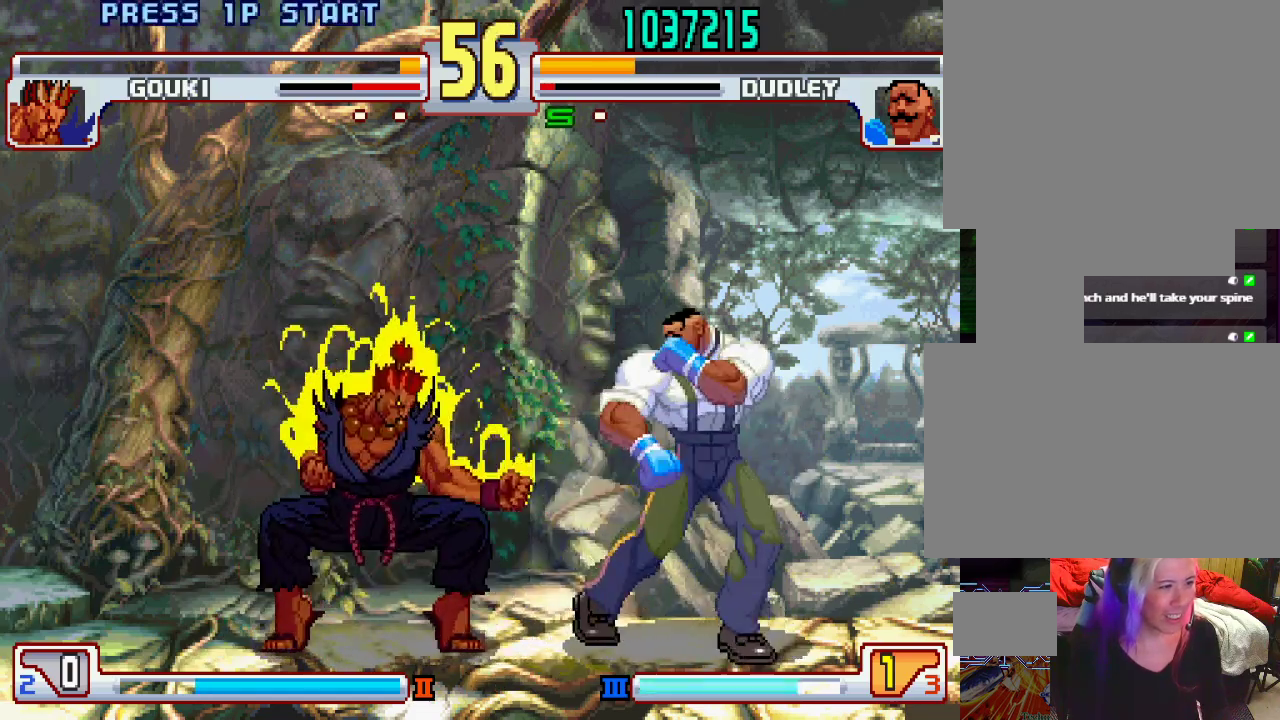
{"buttons": [], "left_stick": "left", "events": [[433, "left_stick", "center"], [483, "left_stick", "left"]]}
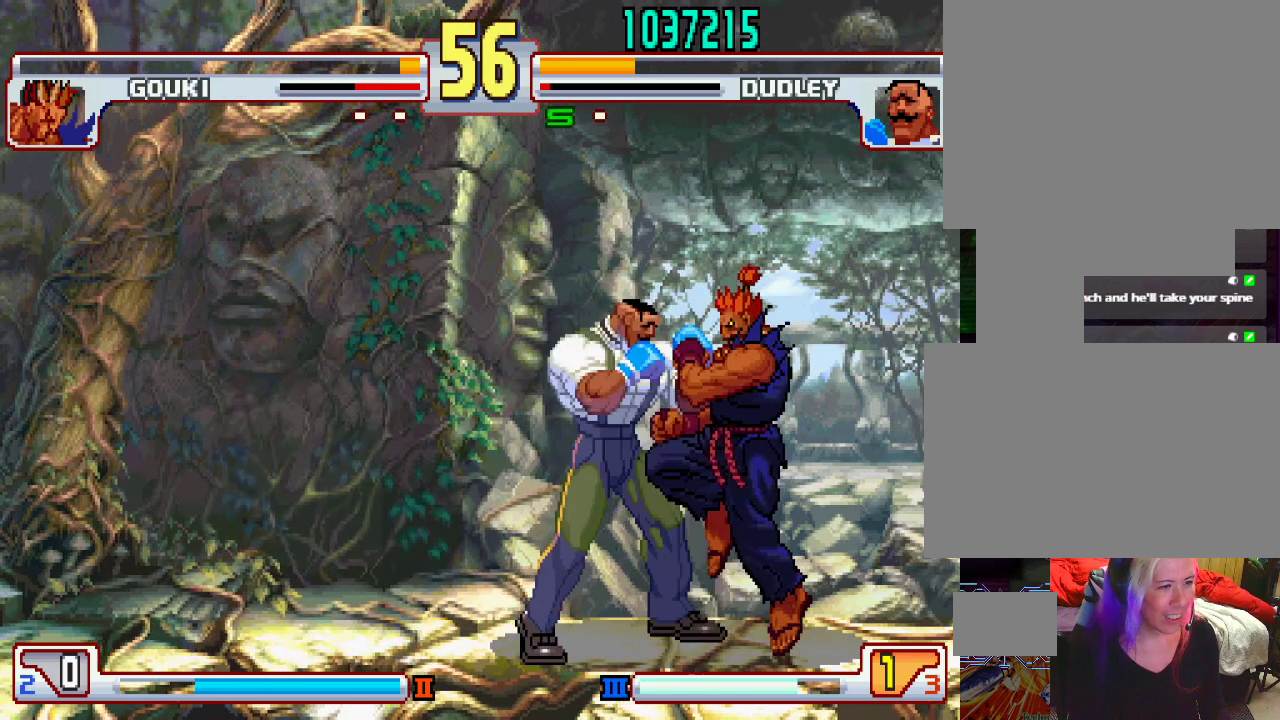
{"buttons": [], "left_stick": "center", "events": [[67, "left_stick", "down"], [150, "L1", "down"], [150, "SQUARE", "down"], [150, "TRIANGLE", "down"], [183, "left_stick", "center"], [200, "L1", "up"], [200, "SQUARE", "up"], [200, "TRIANGLE", "up"]]}
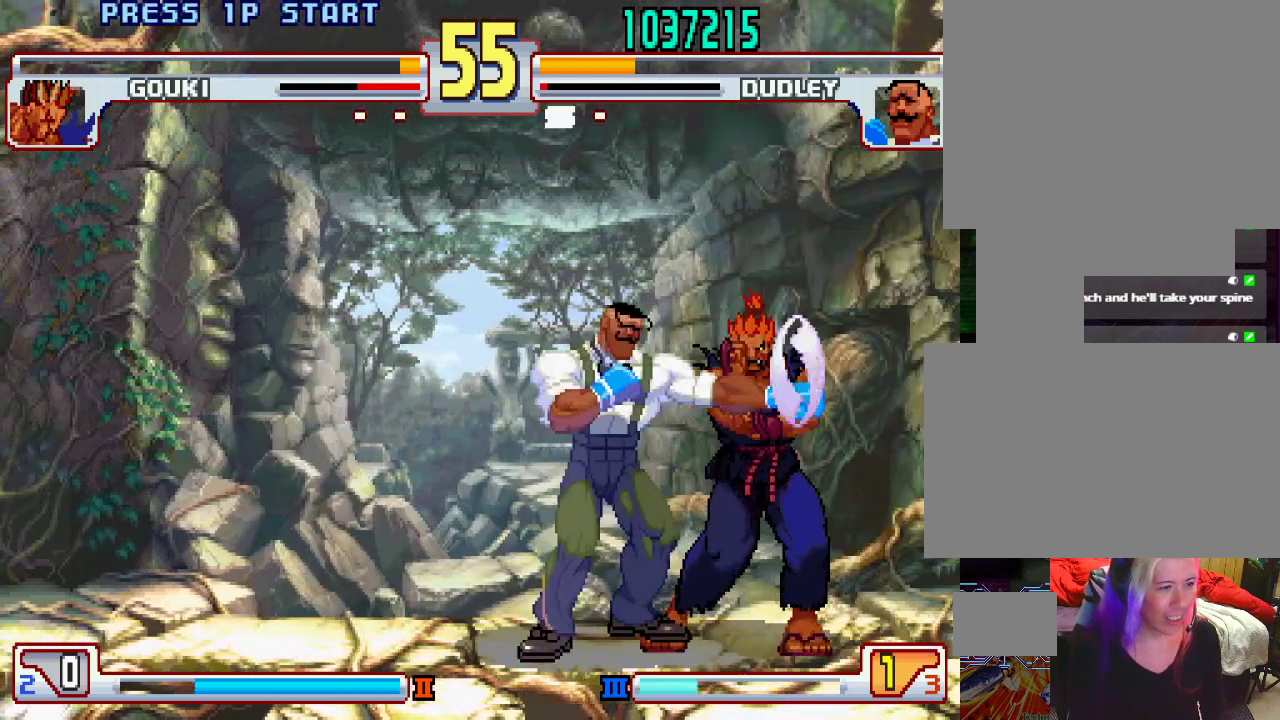
{"buttons": ["TRIANGLE", "L1"], "left_stick": "center", "events": [[433, "L1", "down"], [450, "TRIANGLE", "down"]]}
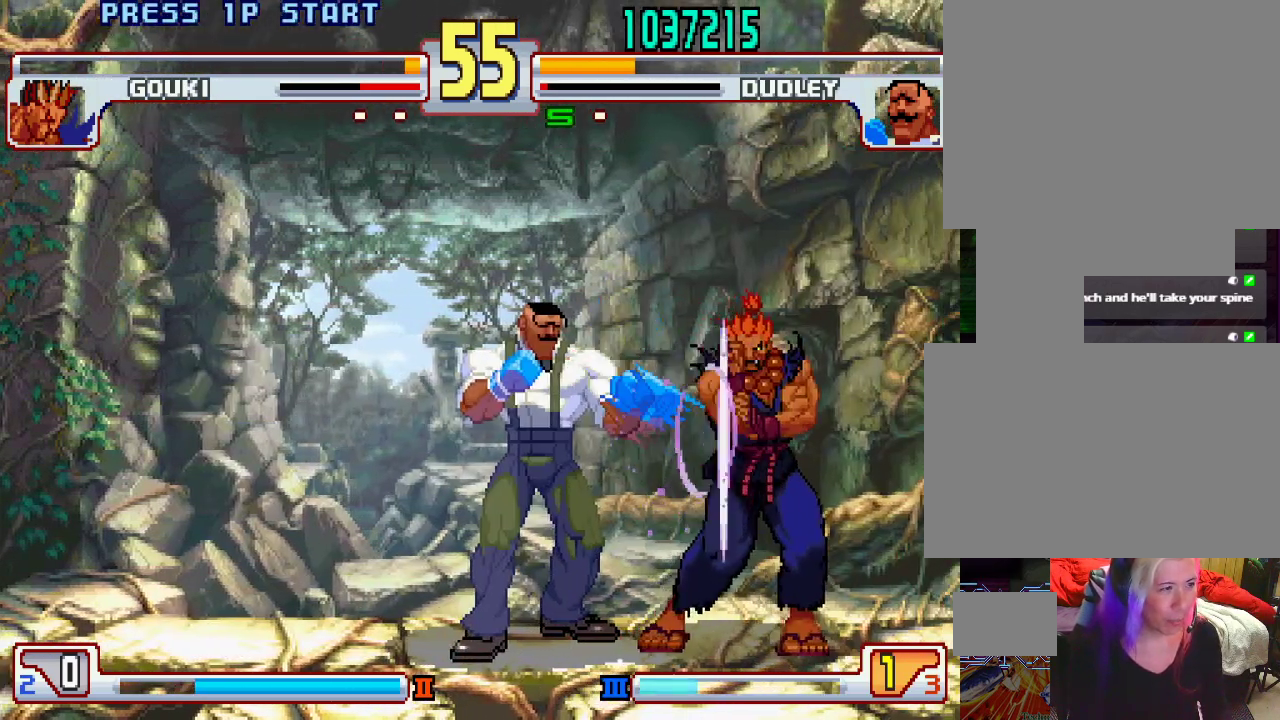
{"buttons": ["SQUARE", "TRIANGLE", "L1"], "left_stick": "center", "events": [[17, "L1", "up"], [17, "SQUARE", "down"], [17, "TRIANGLE", "up"], [100, "L1", "down"], [100, "SQUARE", "up"], [117, "TRIANGLE", "down"], [167, "SQUARE", "down"], [200, "L1", "up"], [200, "TRIANGLE", "up"], [217, "L1", "down"], [217, "TRIANGLE", "down"], [283, "L1", "up"], [283, "TRIANGLE", "up"], [350, "L1", "down"], [350, "TRIANGLE", "down"], [367, "SQUARE", "up"], [400, "SQUARE", "down"], [417, "L1", "up"], [433, "TRIANGLE", "up"], [467, "L1", "down"], [467, "TRIANGLE", "down"]]}
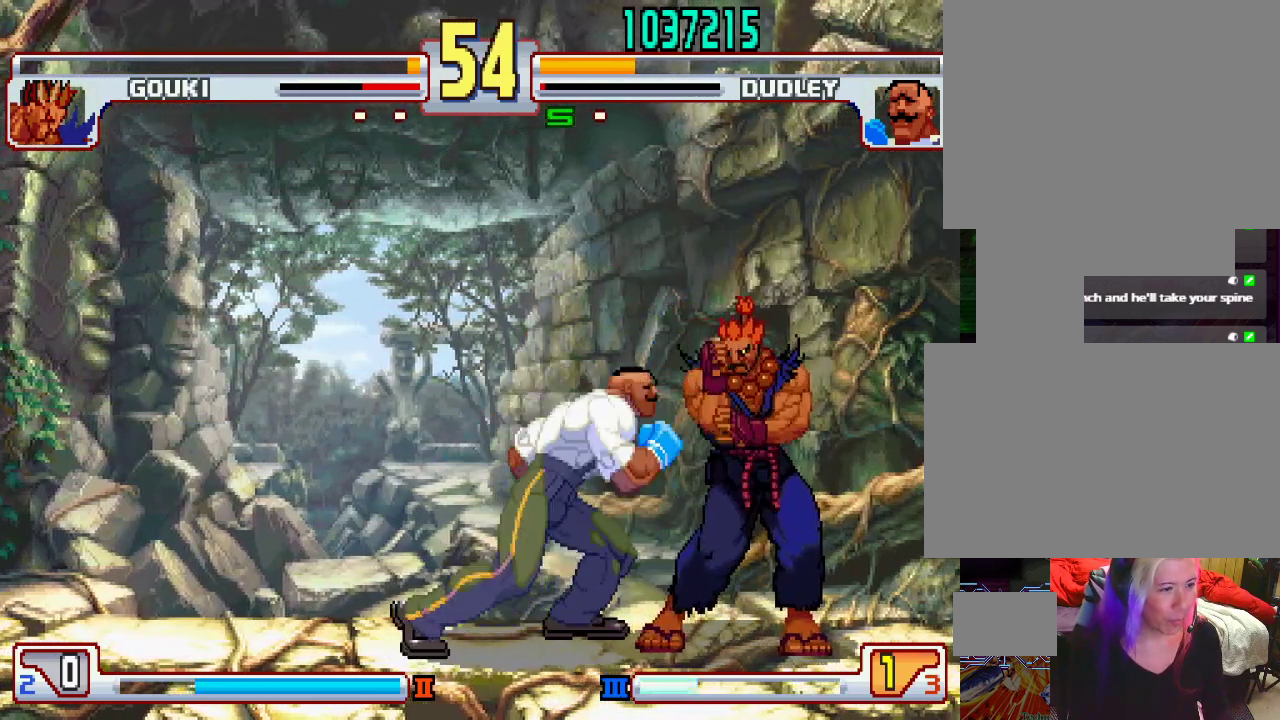
{"buttons": [], "left_stick": "center", "events": [[17, "SQUARE", "up"], [33, "SQUARE", "down"], [50, "L1", "up"], [50, "TRIANGLE", "up"], [67, "CROSS", "down"], [100, "CROSS", "up"], [117, "L1", "down"], [117, "SQUARE", "up"], [117, "TRIANGLE", "down"], [167, "L1", "up"], [167, "SQUARE", "down"], [167, "TRIANGLE", "up"], [217, "SQUARE", "up"]]}
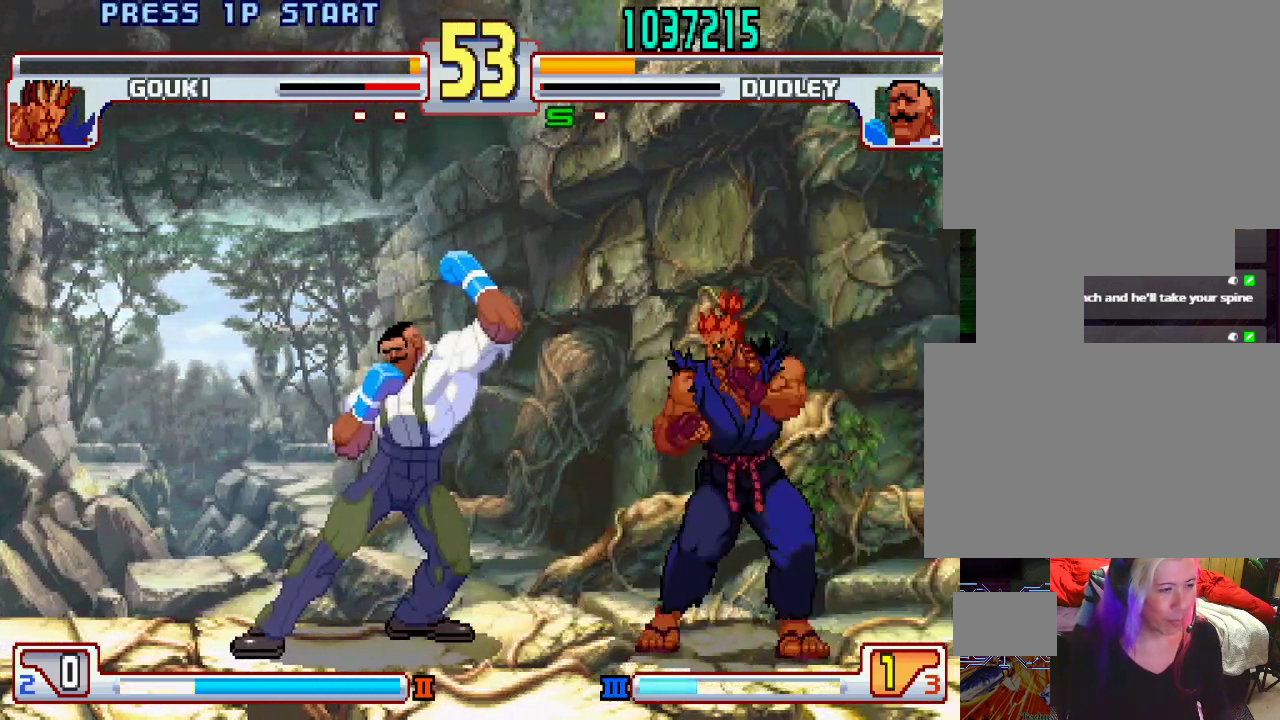
{"buttons": [], "left_stick": "left", "events": [[17, "left_stick", "left"]]}
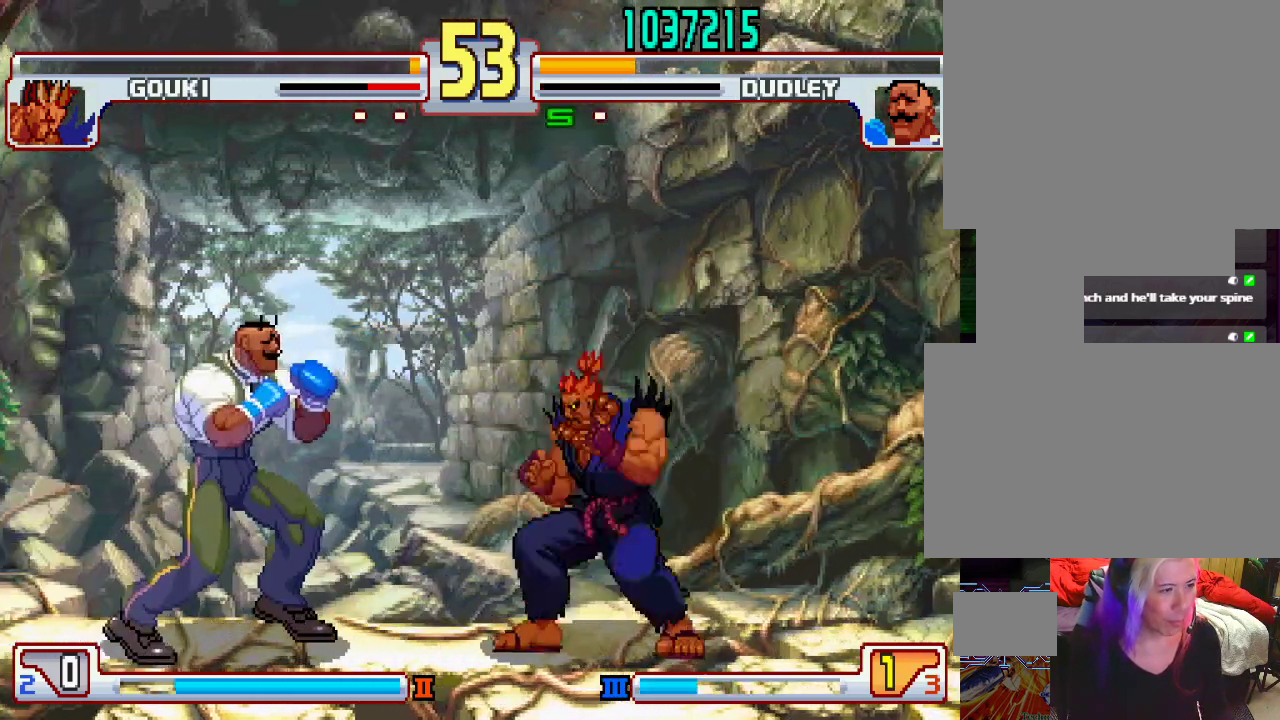
{"buttons": [], "left_stick": "left", "events": [[17, "TRIANGLE", "down"], [17, "left_stick", "down-left"], [150, "TRIANGLE", "up"], [217, "TRIANGLE", "down"], [333, "TRIANGLE", "up"], [367, "left_stick", "left"]]}
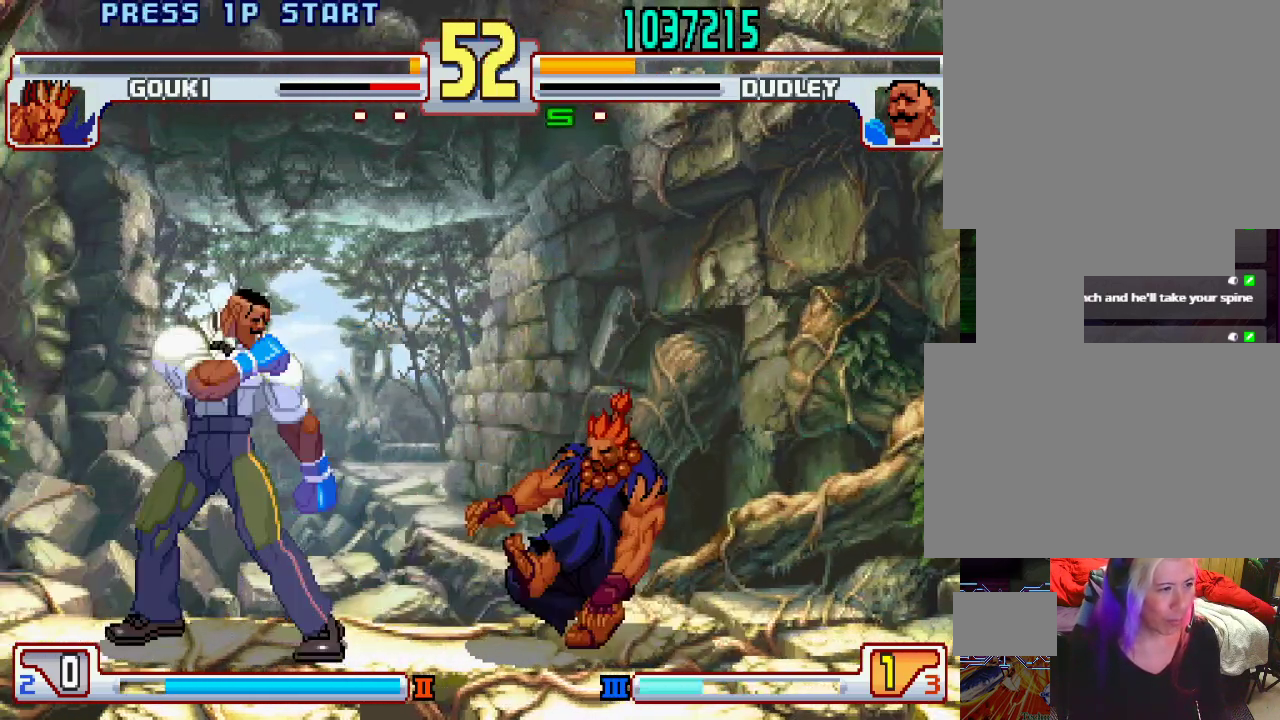
{"buttons": [], "left_stick": "left", "events": []}
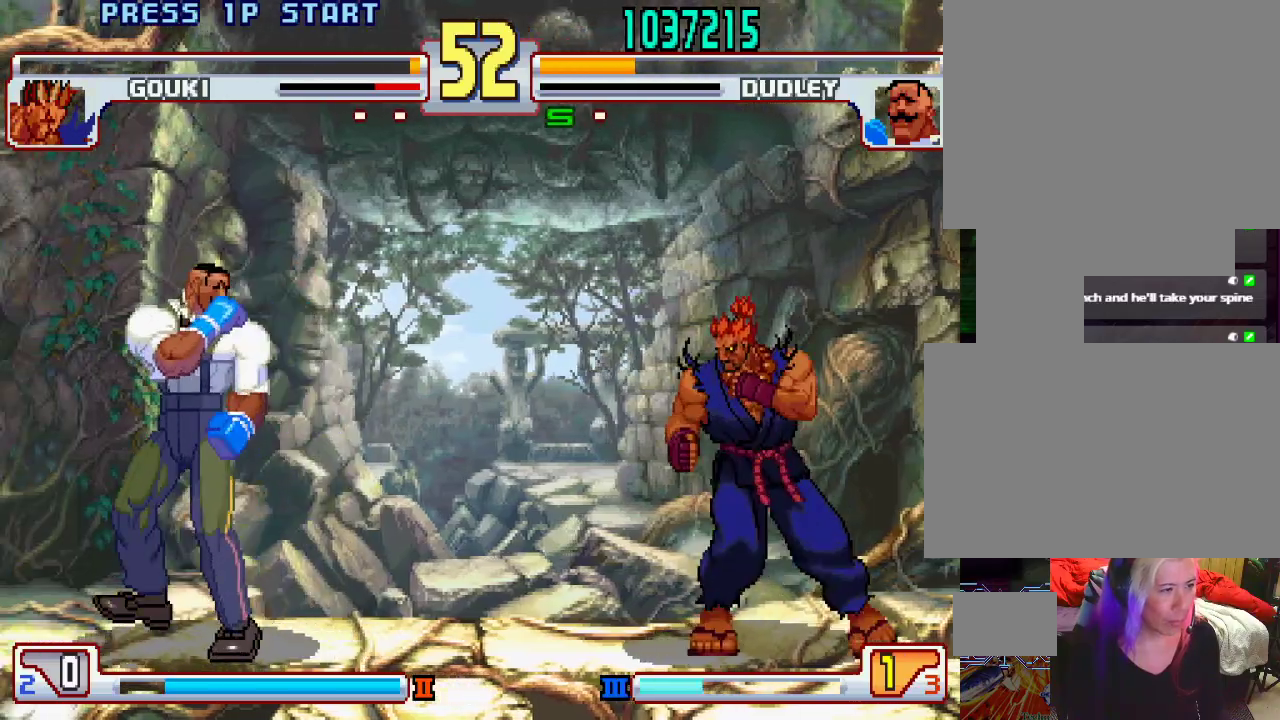
{"buttons": [], "left_stick": "left", "events": [[133, "left_stick", "down-right"], [267, "left_stick", "center"], [317, "left_stick", "left"]]}
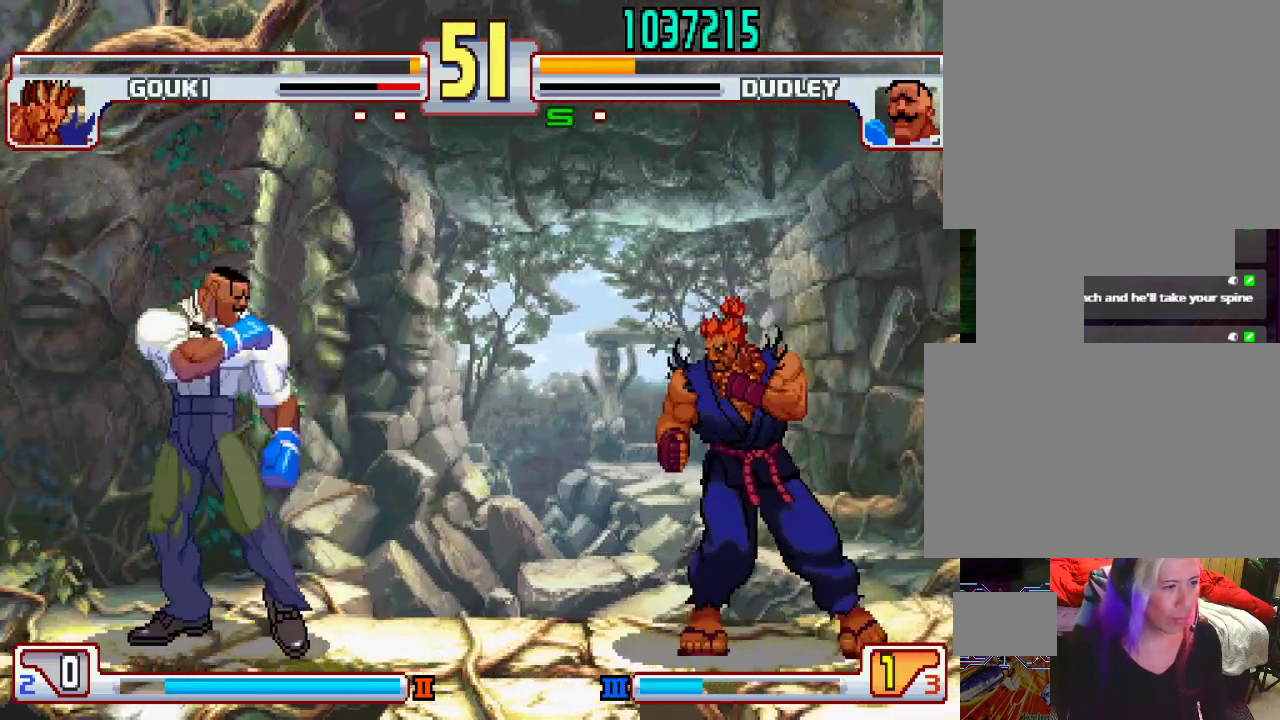
{"buttons": [], "left_stick": "left", "events": [[267, "left_stick", "down"], [383, "left_stick", "right"], [483, "left_stick", "left"]]}
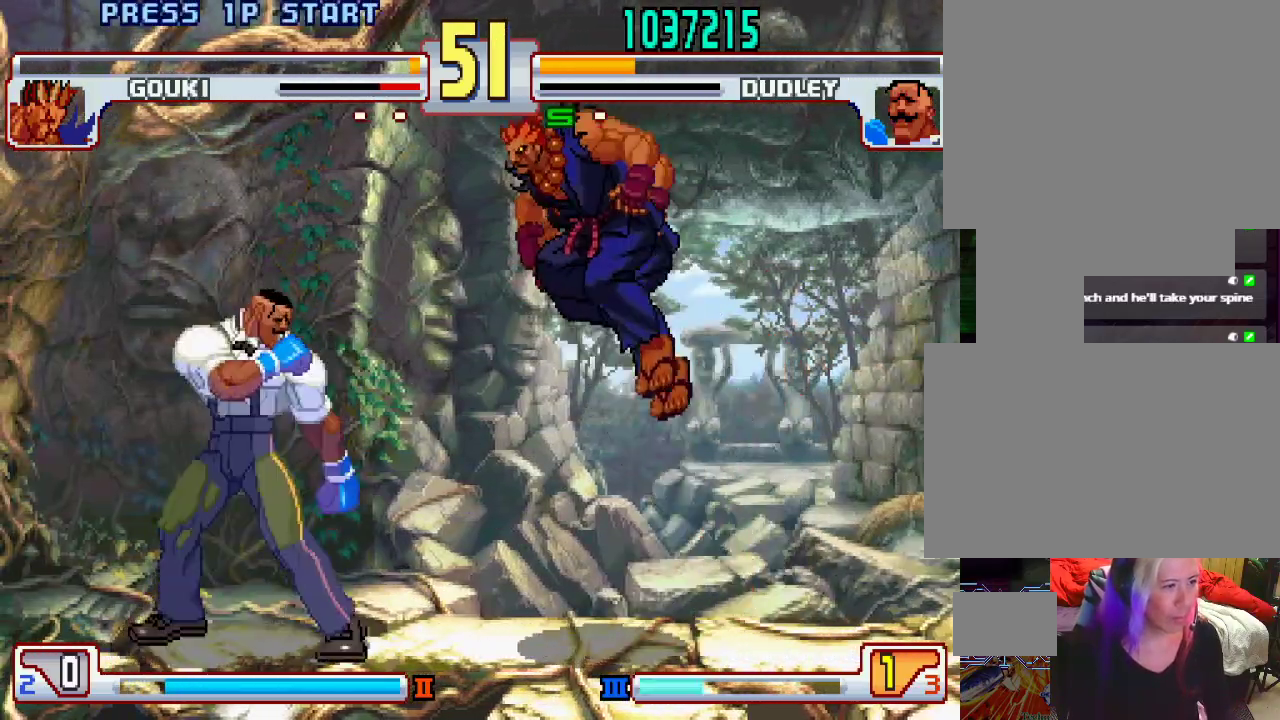
{"buttons": [], "left_stick": "left", "events": [[100, "left_stick", "down"], [183, "left_stick", "right"], [233, "left_stick", "center"], [300, "left_stick", "left"]]}
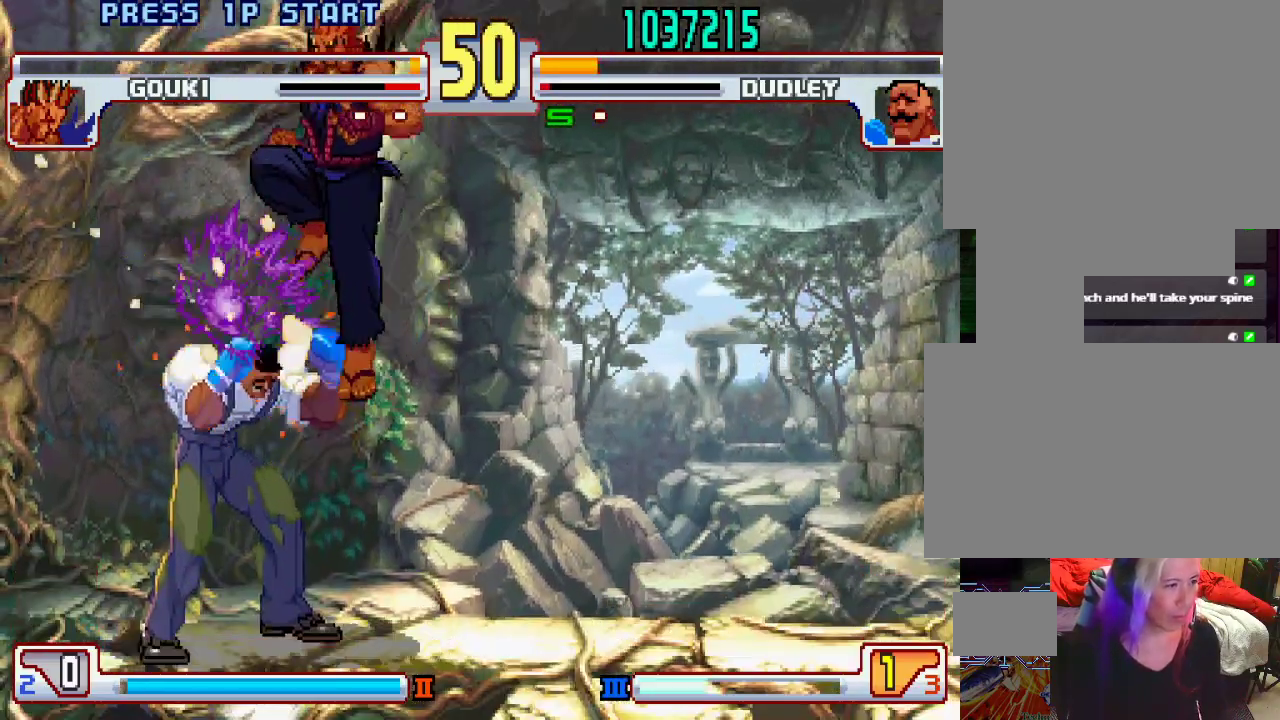
{"buttons": ["SQUARE", "TRIANGLE", "L1"], "left_stick": "down-right", "events": [[133, "SQUARE", "down"], [133, "left_stick", "down-left"], [183, "SQUARE", "up"], [267, "SQUARE", "down"], [317, "SQUARE", "up"], [350, "left_stick", "down-right"], [367, "SQUARE", "down"], [383, "L1", "down"], [383, "TRIANGLE", "down"], [400, "L1", "up"], [400, "TRIANGLE", "up"], [417, "SQUARE", "up"], [433, "left_stick", "down-left"], [467, "L1", "down"], [467, "SQUARE", "down"], [467, "TRIANGLE", "down"], [500, "left_stick", "down-right"]]}
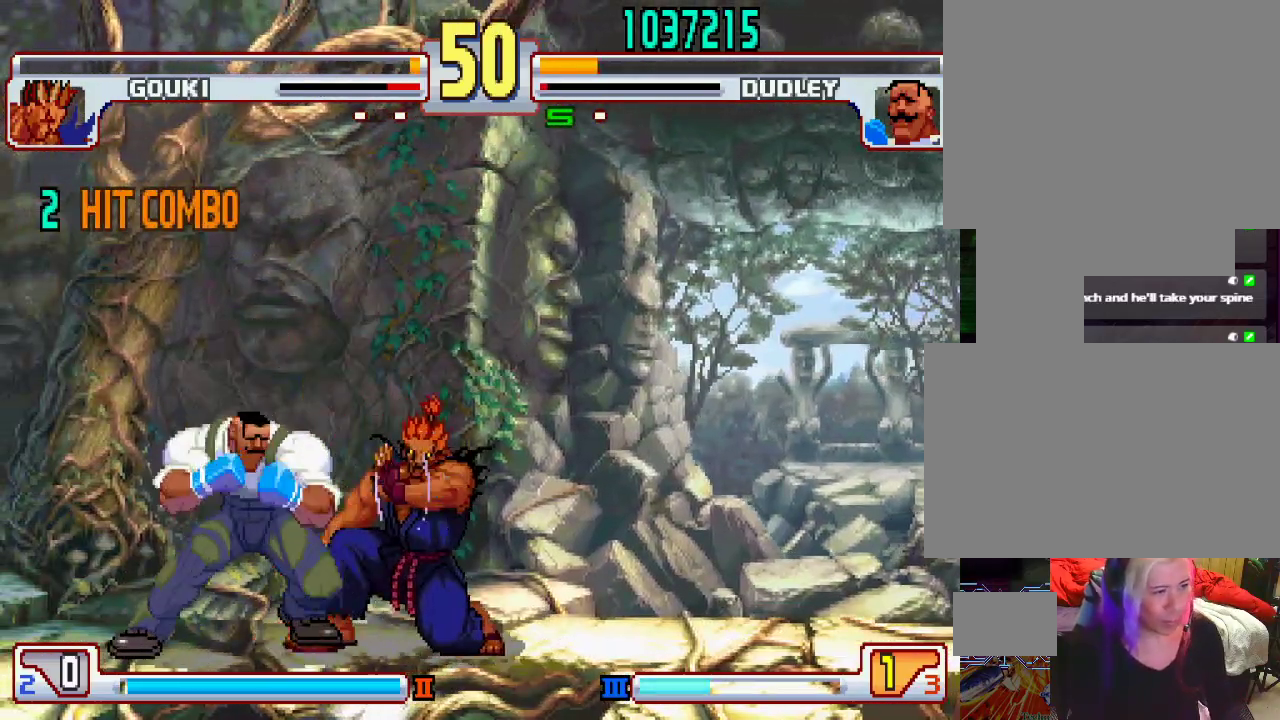
{"buttons": [], "left_stick": "center", "events": [[17, "SQUARE", "up"], [17, "TRIANGLE", "up"], [33, "L1", "up"], [67, "L1", "down"], [67, "SQUARE", "down"], [67, "TRIANGLE", "down"], [117, "L1", "up"], [117, "SQUARE", "up"], [117, "TRIANGLE", "up"], [150, "left_stick", "center"], [183, "SQUARE", "down"], [217, "L1", "down"], [217, "TRIANGLE", "down"], [233, "SQUARE", "up"], [233, "TRIANGLE", "up"], [250, "L1", "up"], [283, "L1", "down"], [283, "SQUARE", "down"], [283, "TRIANGLE", "down"], [317, "SQUARE", "up"], [333, "TRIANGLE", "up"], [367, "L1", "up"]]}
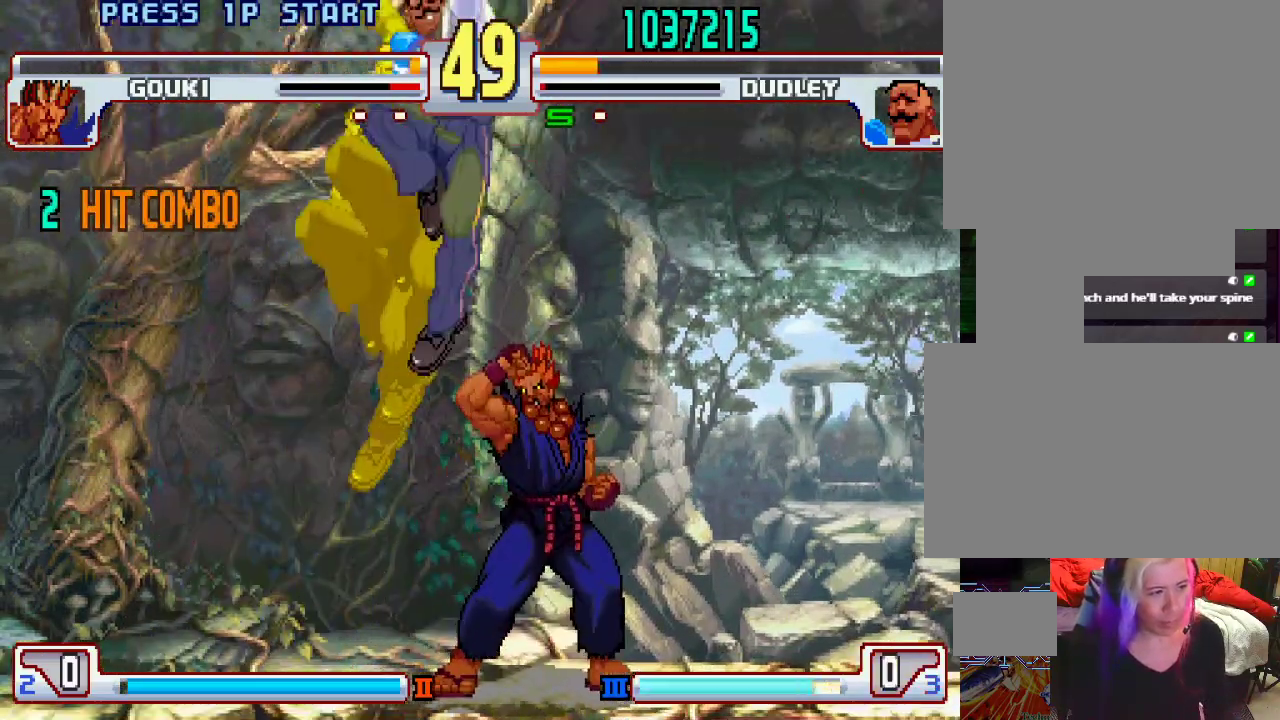
{"buttons": [], "left_stick": "down-right", "events": [[233, "TRIANGLE", "down"], [250, "TRIANGLE", "up"], [367, "left_stick", "down-right"]]}
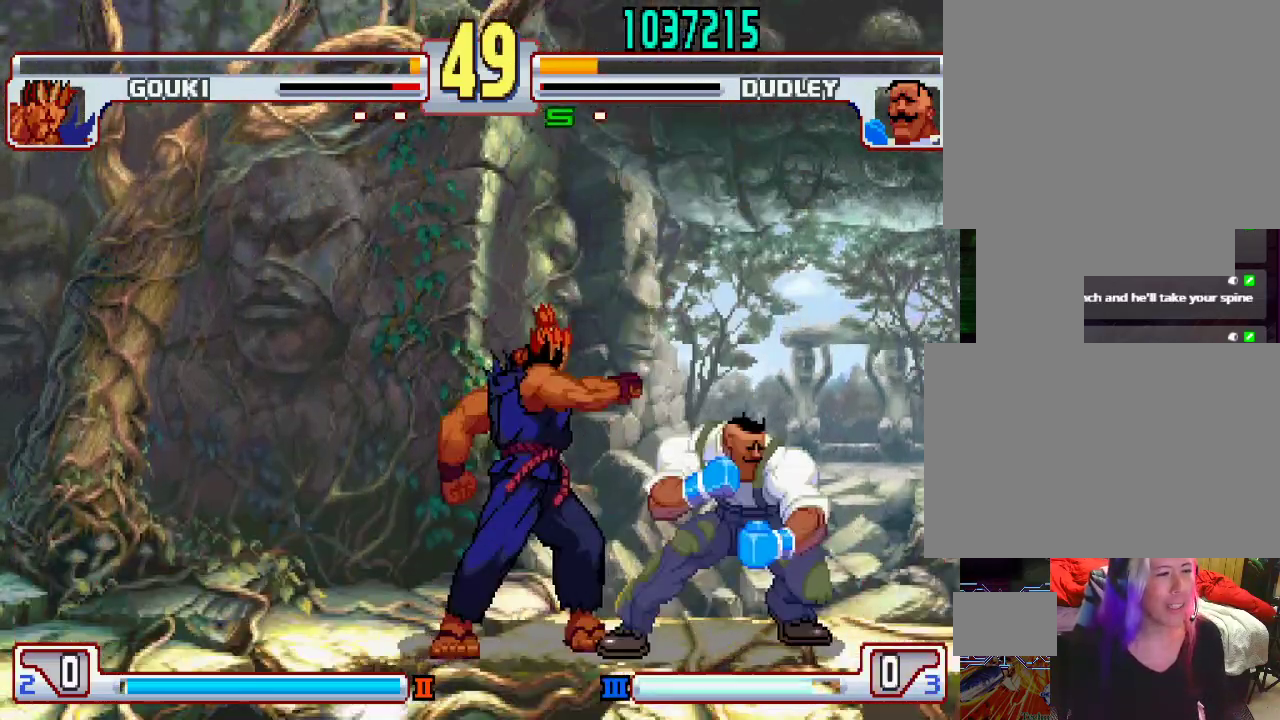
{"buttons": [], "left_stick": "down-right", "events": []}
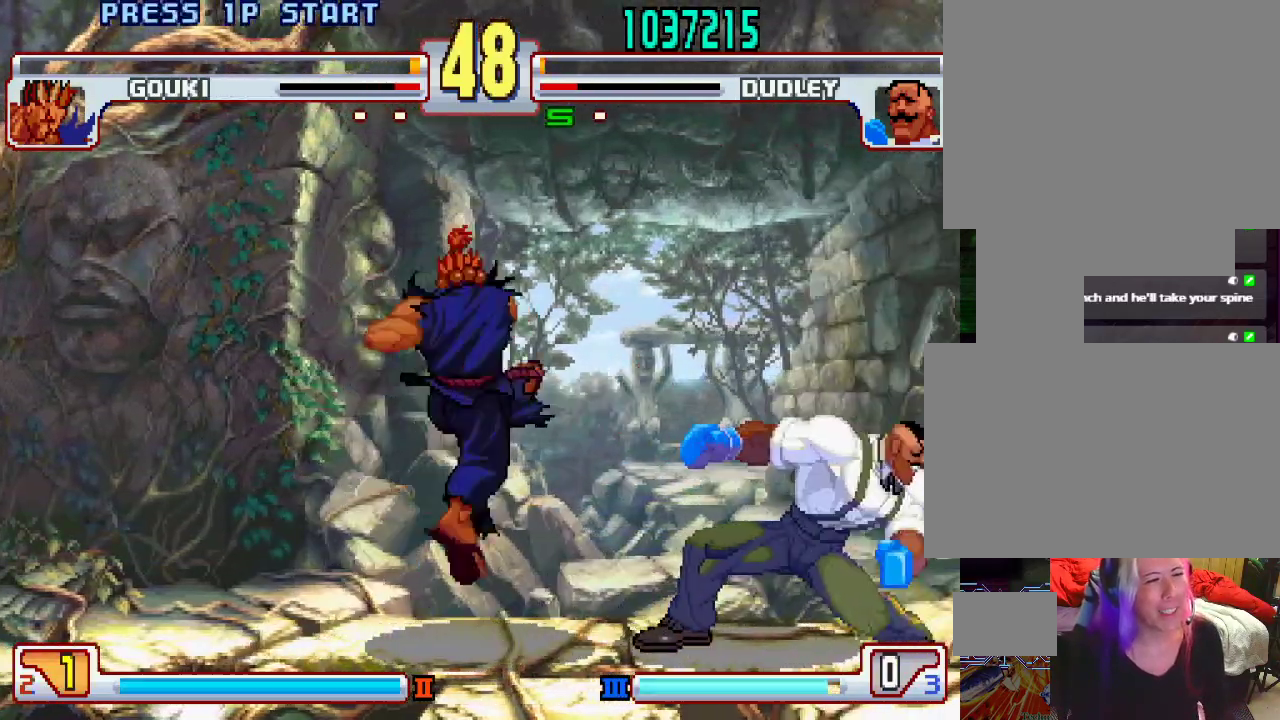
{"buttons": [], "left_stick": "down-right", "events": [[283, "SQUARE", "down"], [367, "SQUARE", "up"]]}
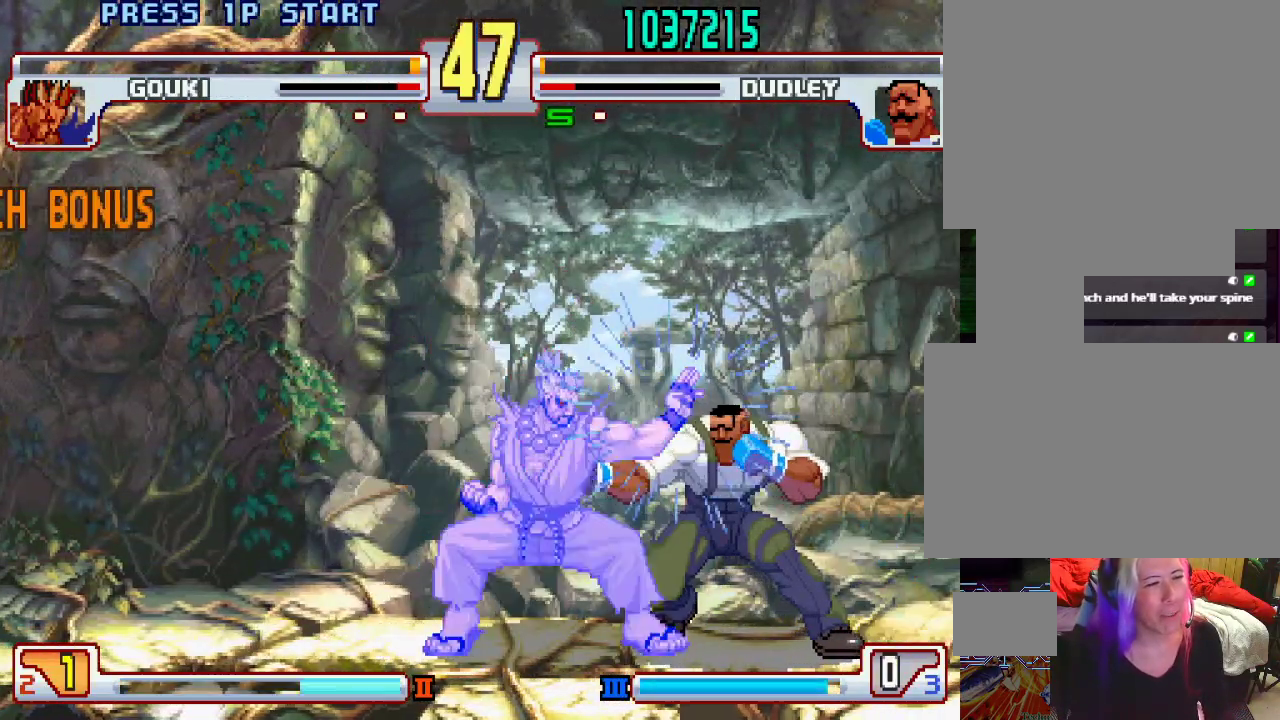
{"buttons": [], "left_stick": "down-right", "events": [[117, "left_stick", "right"], [233, "left_stick", "down-right"]]}
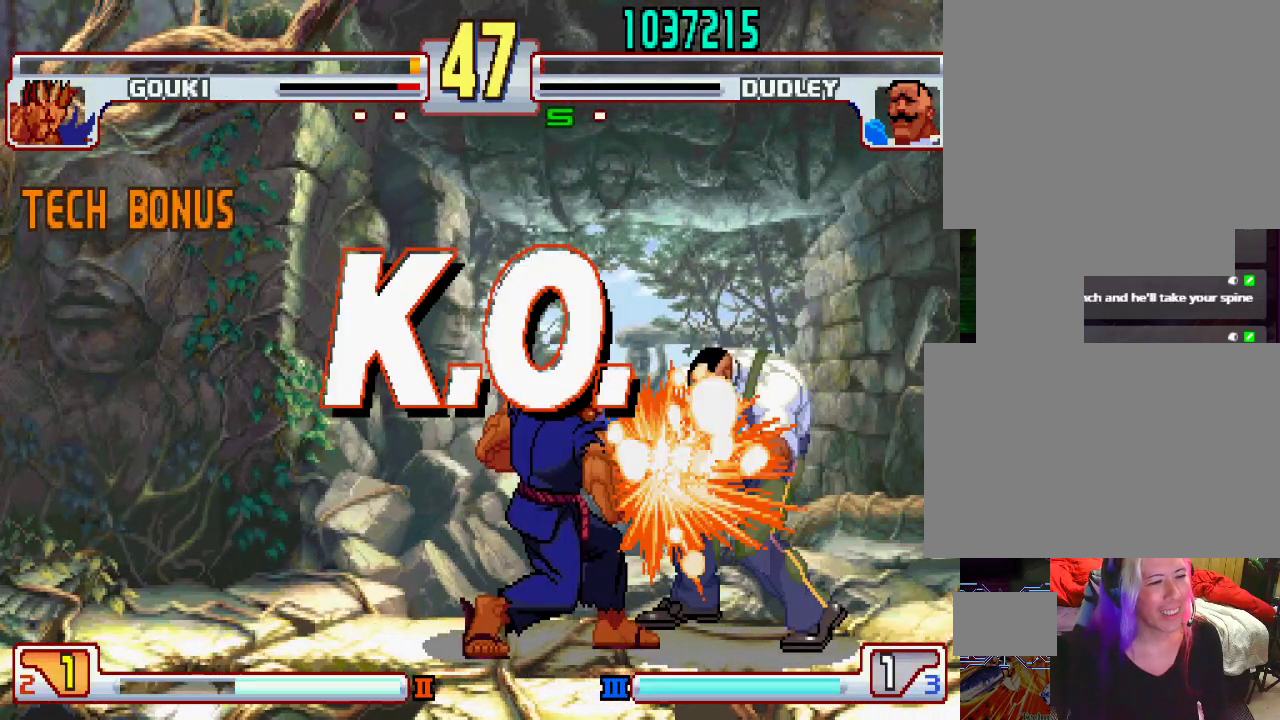
{"buttons": [], "left_stick": "center", "events": [[267, "L1", "down"], [283, "TRIANGLE", "down"], [300, "left_stick", "center"], [317, "SQUARE", "down"], [333, "L1", "up"], [333, "TRIANGLE", "up"], [350, "SQUARE", "up"]]}
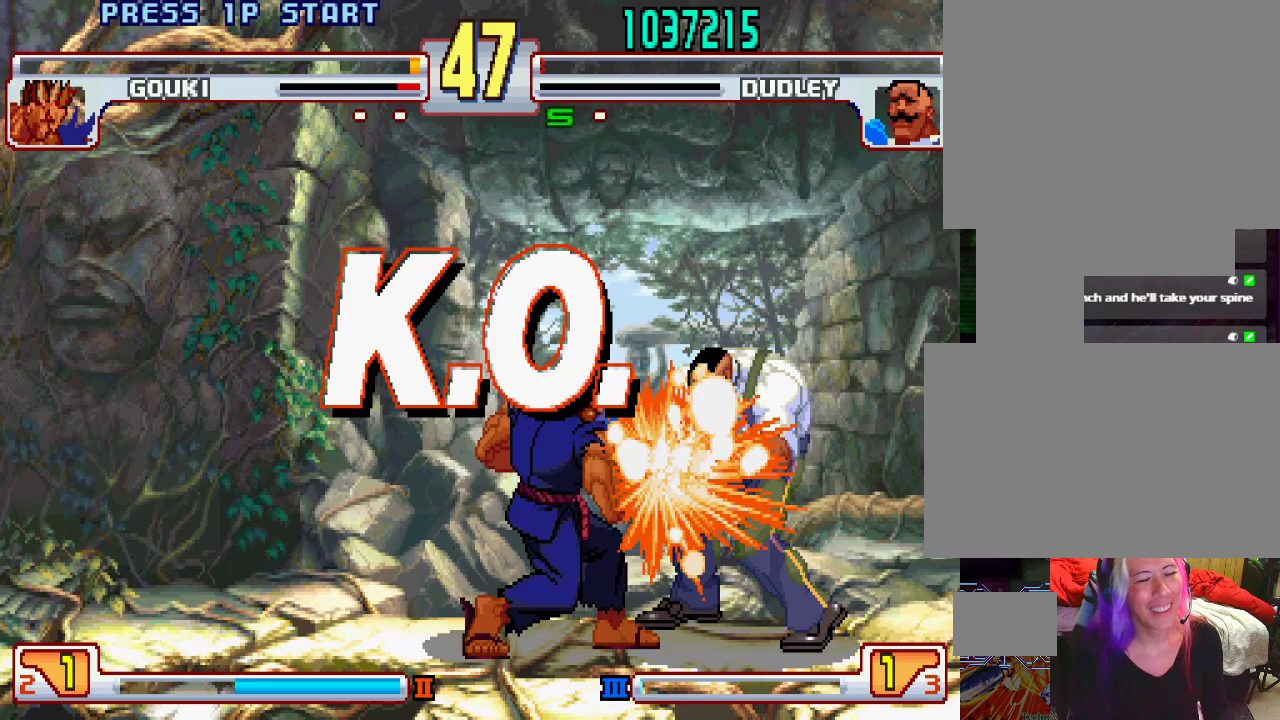
{"buttons": [], "left_stick": "center", "events": []}
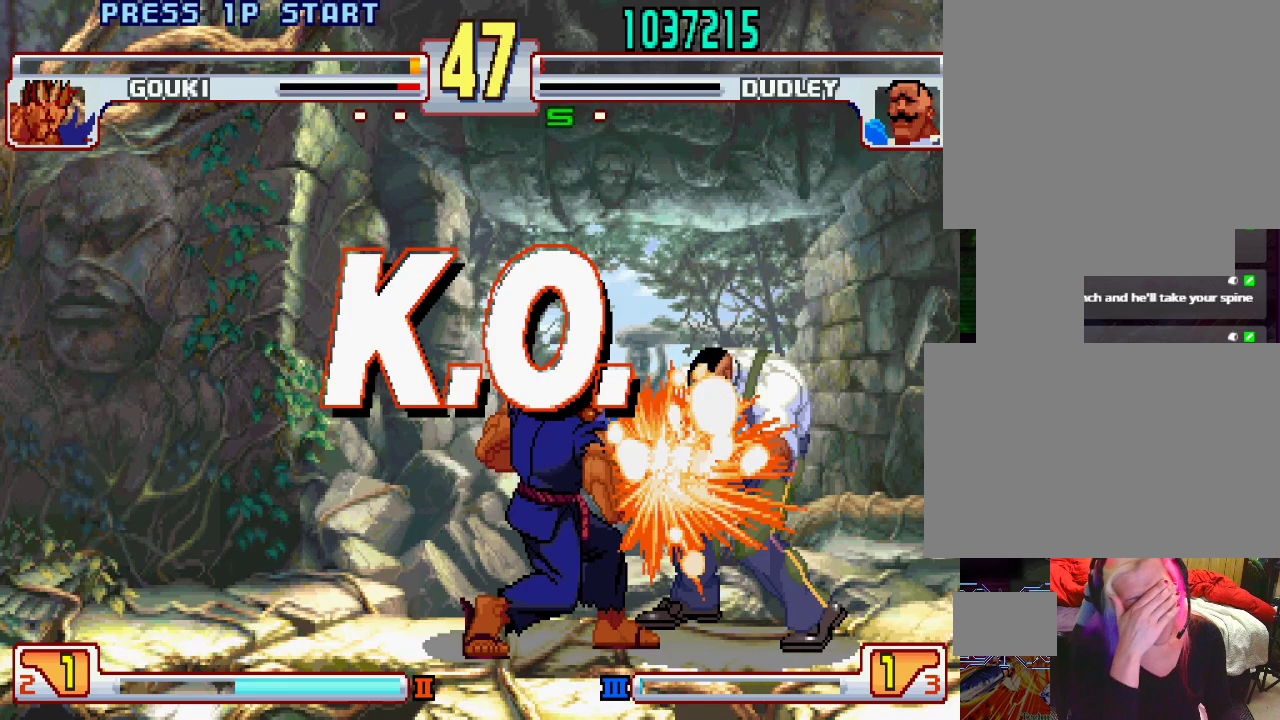
{"buttons": [], "left_stick": "center", "events": []}
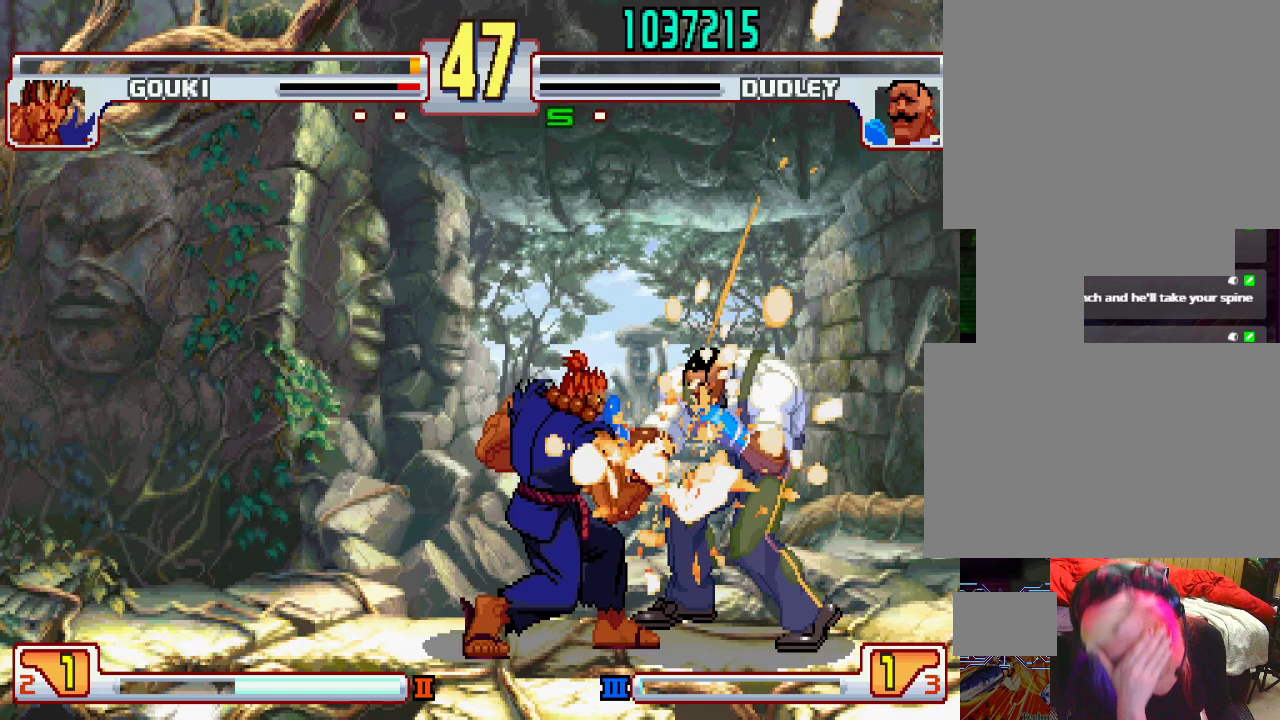
{"buttons": [], "left_stick": "center", "events": []}
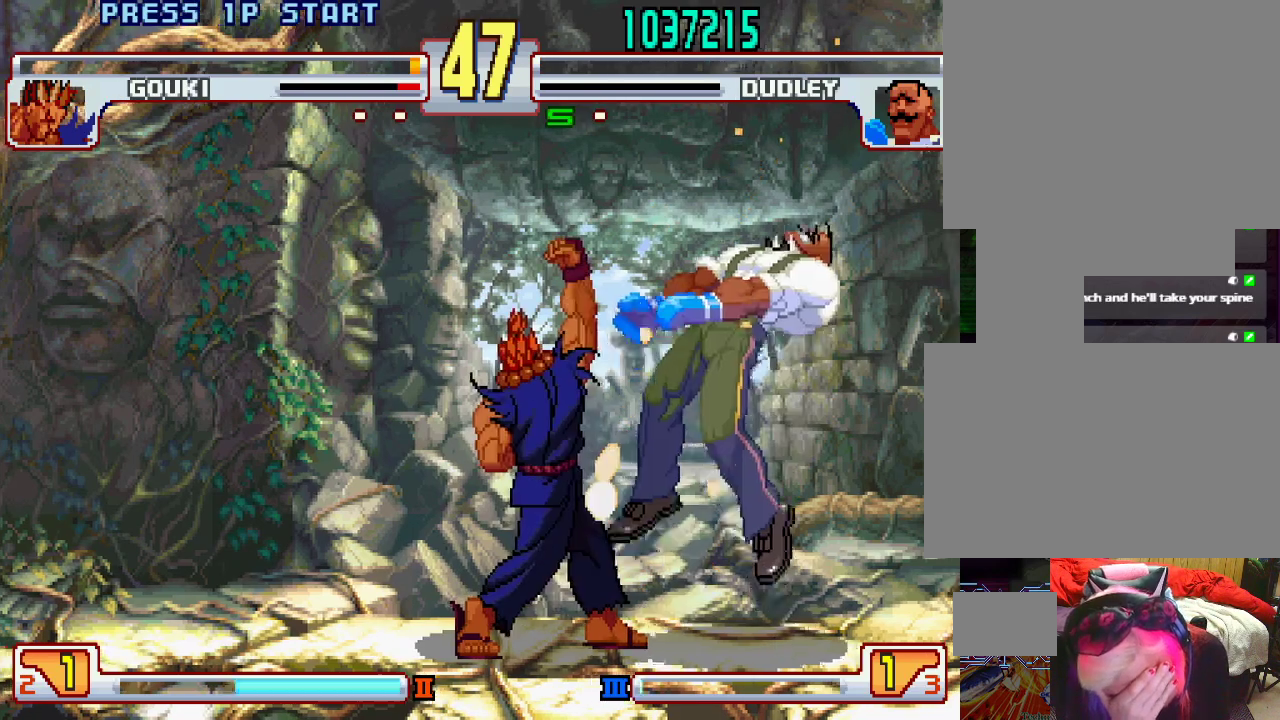
{"buttons": ["L1"], "left_stick": "center", "events": [[467, "L1", "down"]]}
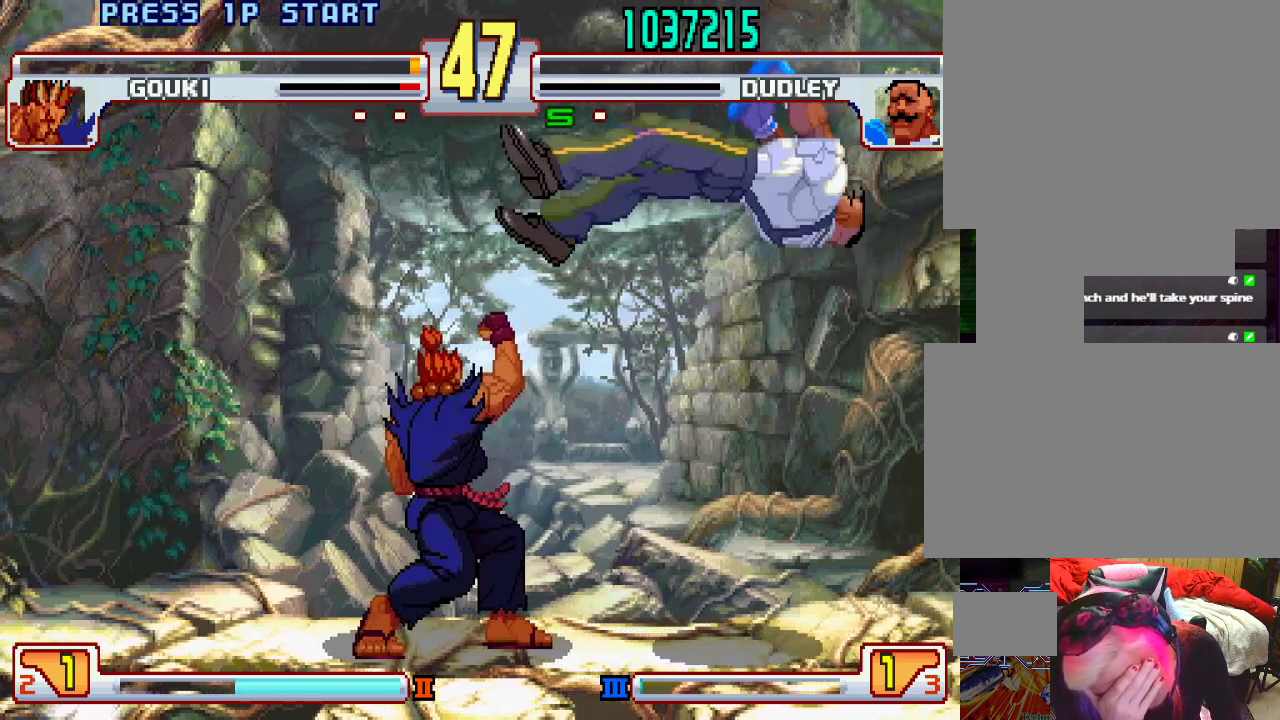
{"buttons": [], "left_stick": "center", "events": [[17, "L1", "up"]]}
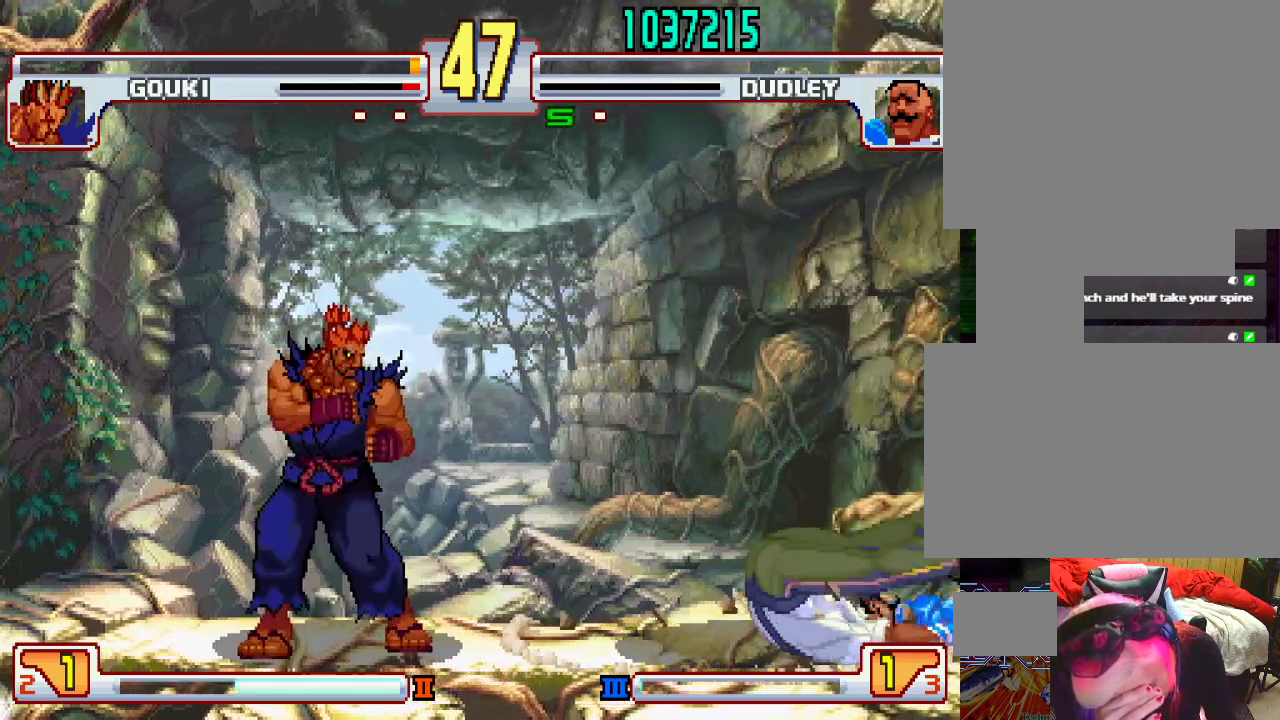
{"buttons": [], "left_stick": "center", "events": []}
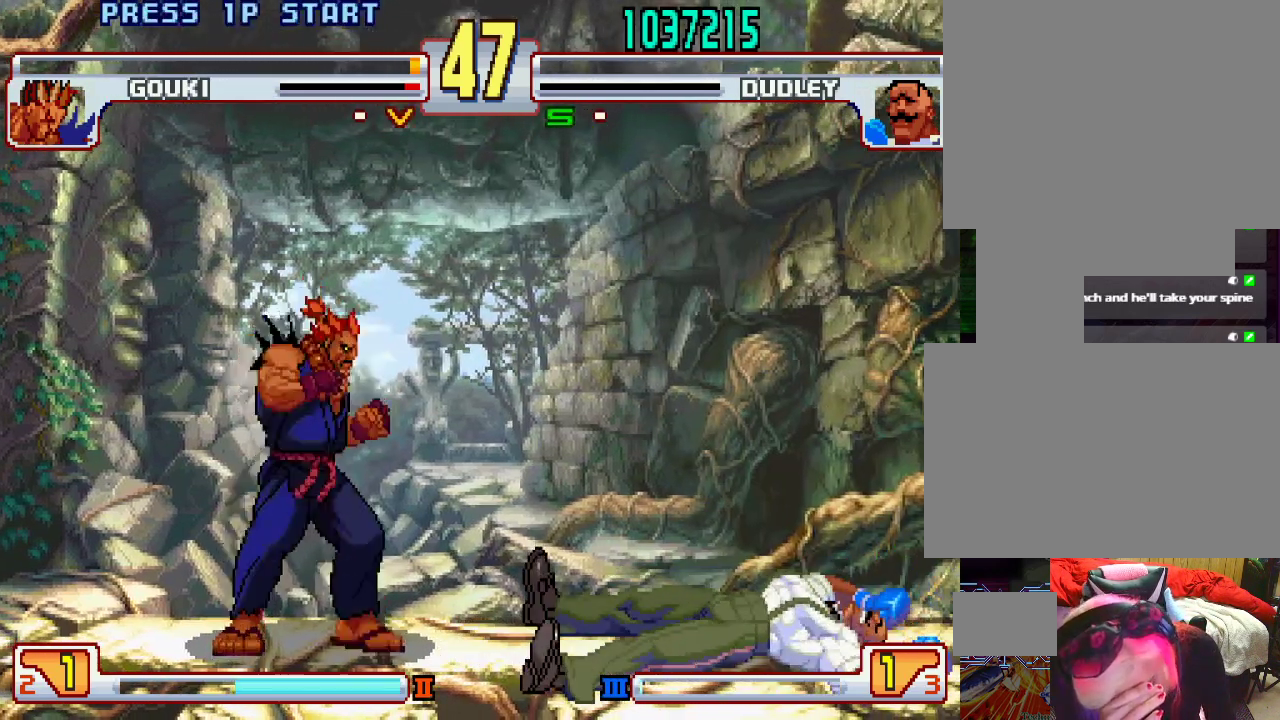
{"buttons": [], "left_stick": "center", "events": []}
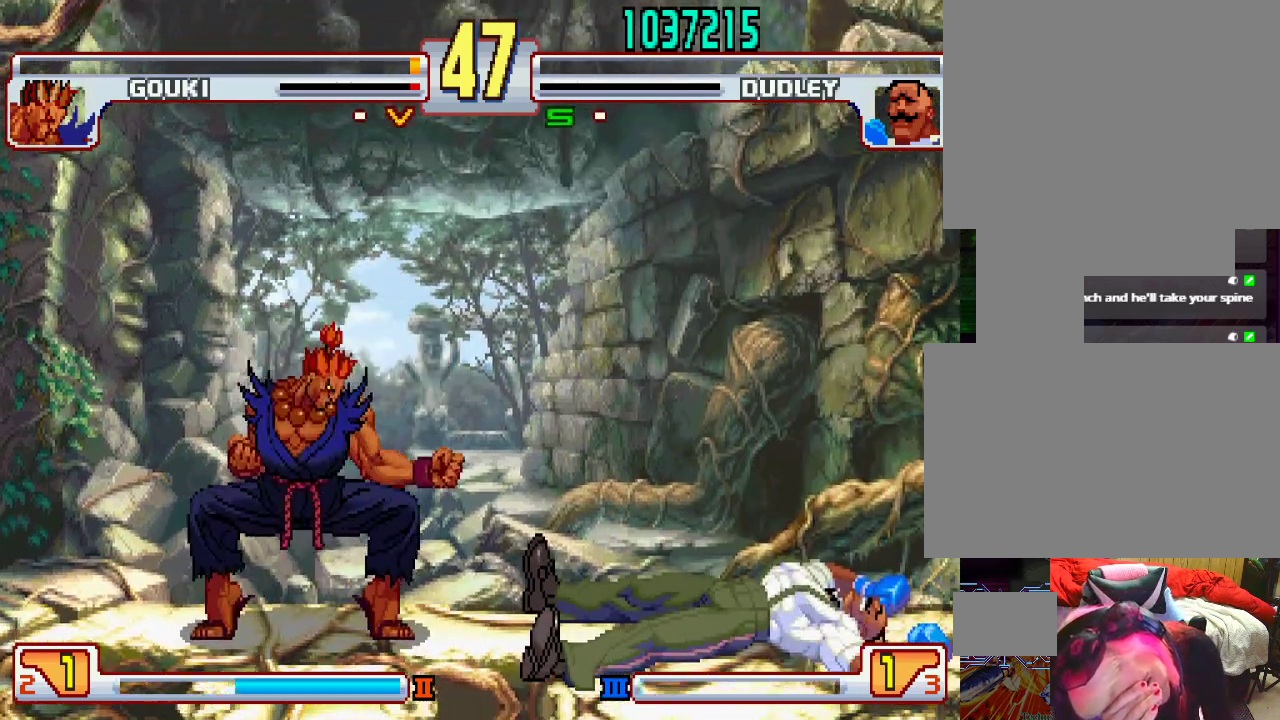
{"buttons": ["L2"], "left_stick": "center", "events": [[483, "L2", "down"]]}
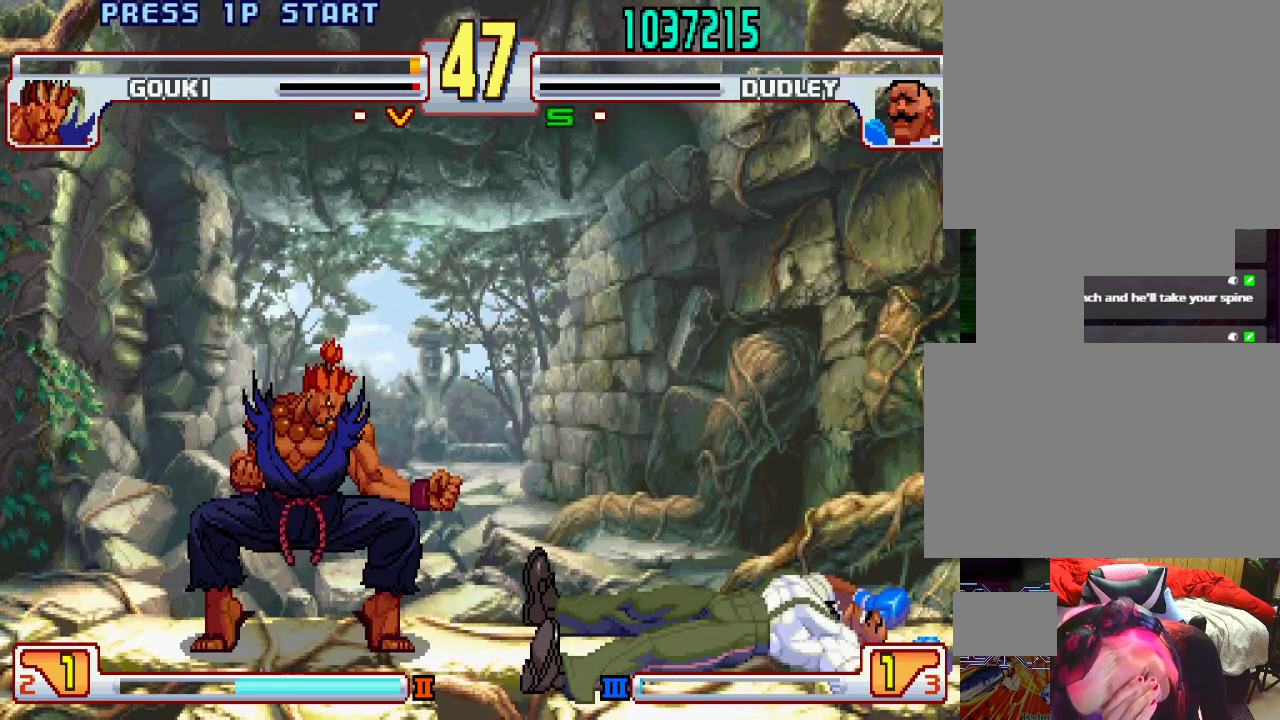
{"buttons": [], "left_stick": "center", "events": [[33, "CROSS", "down"], [50, "CROSS", "up"], [217, "L2", "up"], [267, "TRIANGLE", "down"], [333, "TRIANGLE", "up"], [367, "CIRCLE", "down"], [367, "CROSS", "down"], [367, "L2", "down"], [450, "L2", "up"], [467, "CIRCLE", "up"], [483, "CROSS", "up"]]}
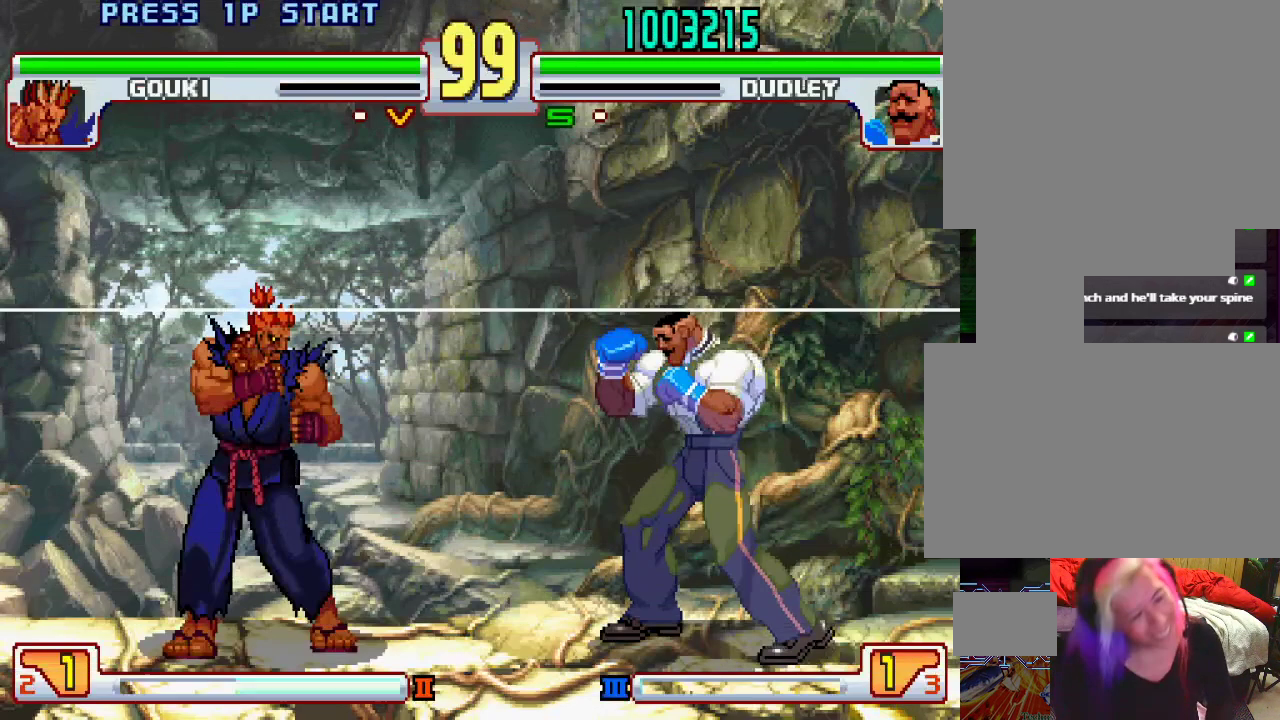
{"buttons": ["SQUARE"], "left_stick": "center", "events": [[67, "CIRCLE", "down"], [67, "L1", "down"], [67, "L2", "down"], [67, "SQUARE", "down"], [67, "TRIANGLE", "down"], [83, "L2", "up"], [100, "L1", "up"], [100, "TRIANGLE", "up"], [117, "L2", "down"], [117, "TRIANGLE", "down"], [133, "L2", "up"], [183, "CIRCLE", "up"], [267, "L1", "down"], [433, "TRIANGLE", "up"], [450, "L1", "up"]]}